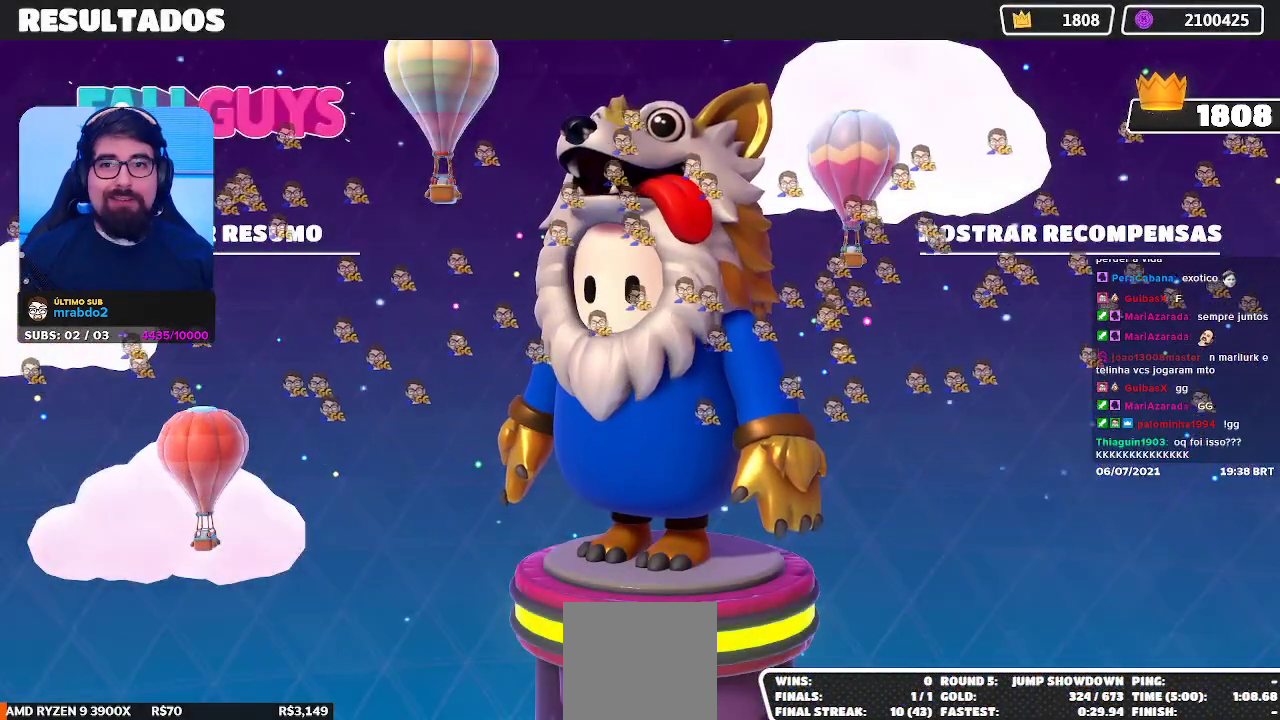
Gameplay with a controller (Xbox layout); each line is a JSON object with the inputs held at the frame after it. "events" lists button and stick changes between this image and that frame as [ms after this image, input, new state], when the widget could be followed in between.
{"buttons": ["B"], "left_stick": "center", "right_stick": "center", "events": [[500, "B", "down"]]}
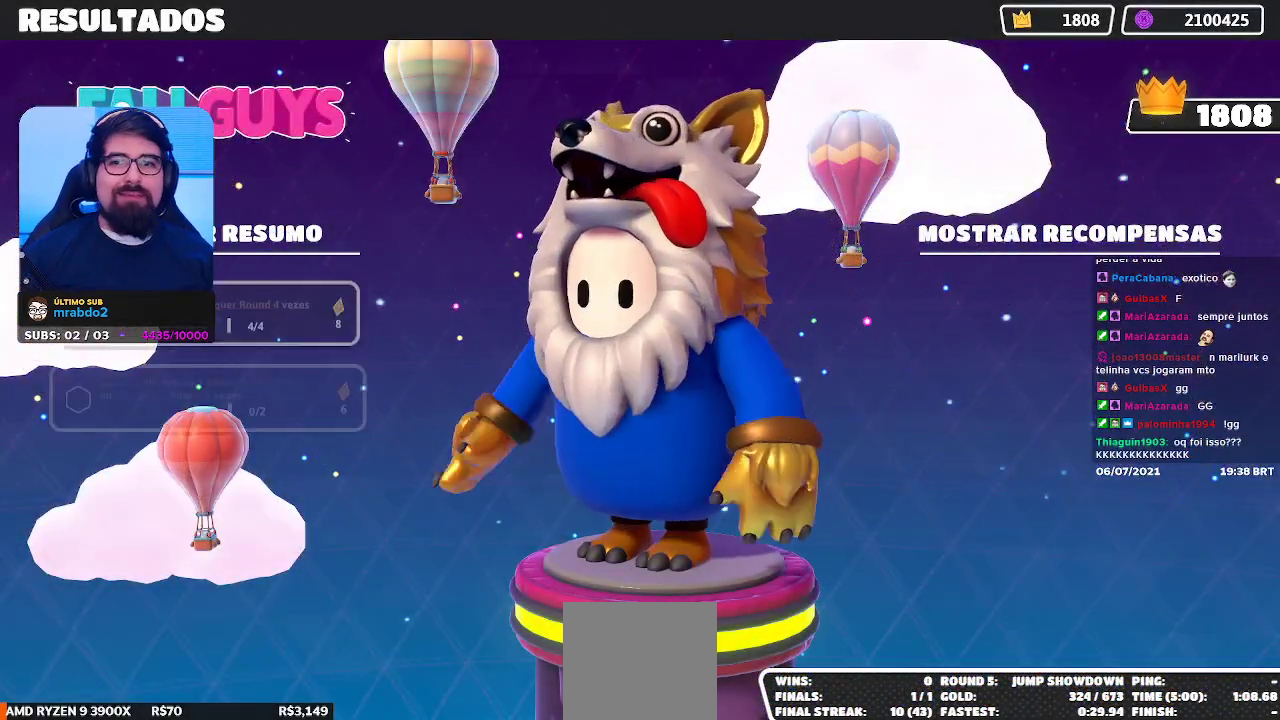
{"buttons": [], "left_stick": "center", "right_stick": "center", "events": [[67, "B", "up"], [167, "B", "down"], [233, "B", "up"], [333, "B", "down"], [433, "B", "up"]]}
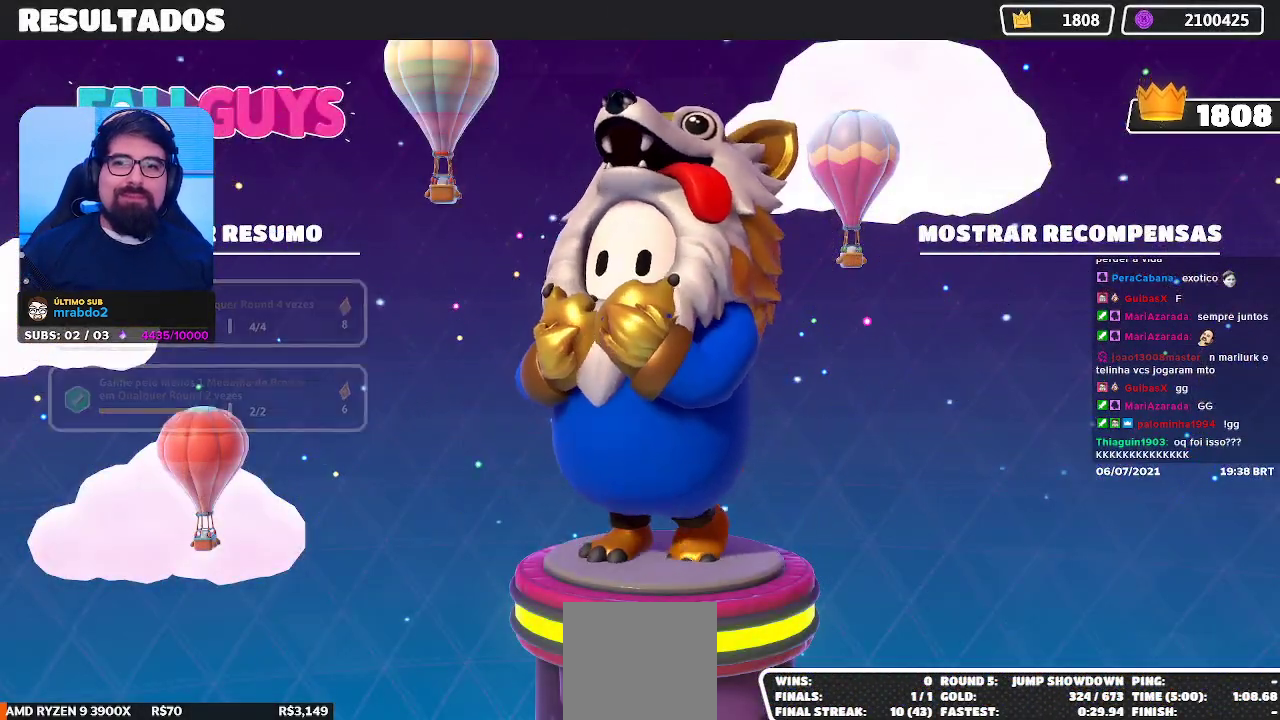
{"buttons": [], "left_stick": "center", "right_stick": "center", "events": [[167, "B", "down"], [267, "B", "up"], [350, "B", "down"], [450, "B", "up"]]}
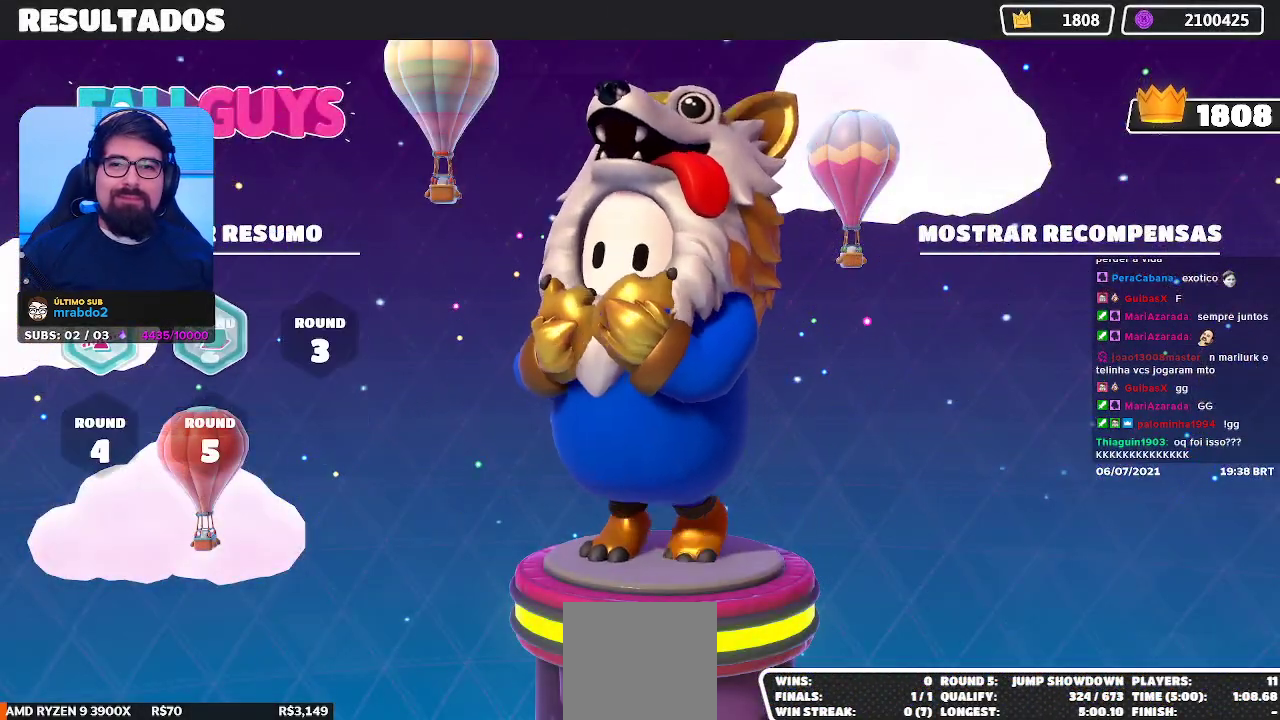
{"buttons": ["B"], "left_stick": "center", "right_stick": "center", "events": [[33, "B", "down"], [150, "B", "up"], [233, "B", "down"], [317, "B", "up"], [433, "B", "down"]]}
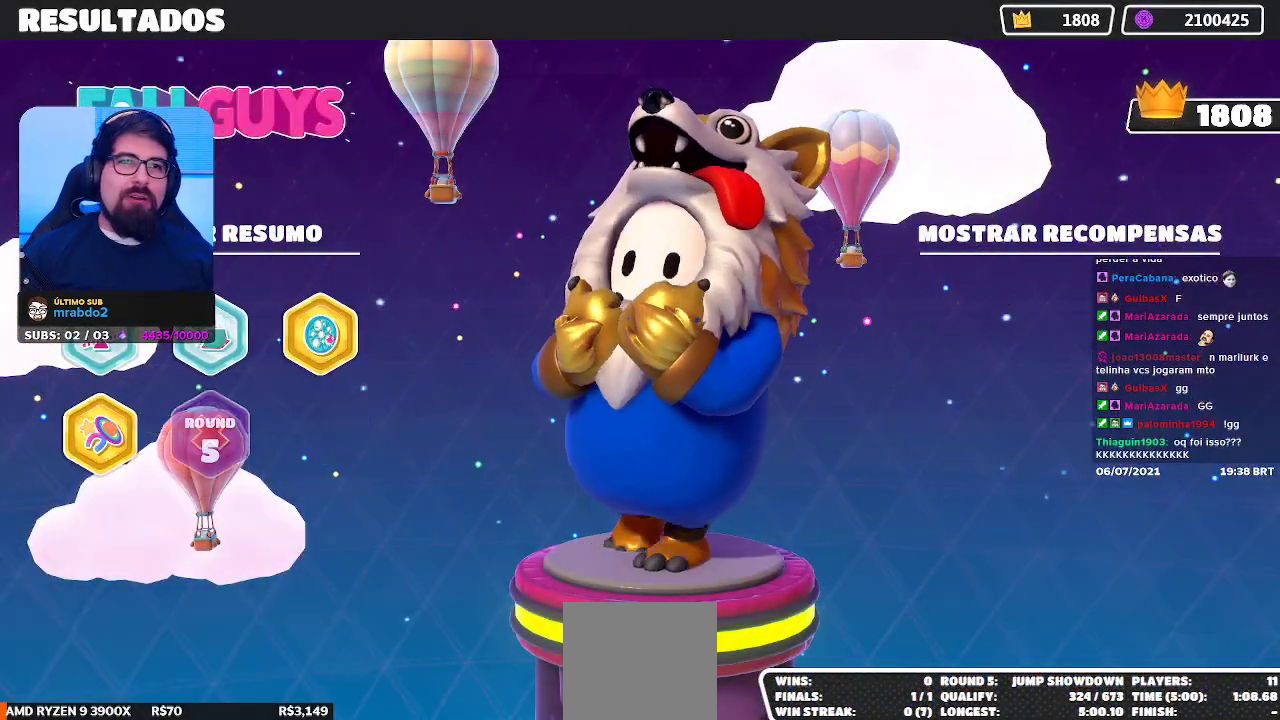
{"buttons": [], "left_stick": "center", "right_stick": "center", "events": [[33, "B", "up"], [117, "B", "down"], [217, "B", "up"], [317, "B", "down"], [433, "B", "up"]]}
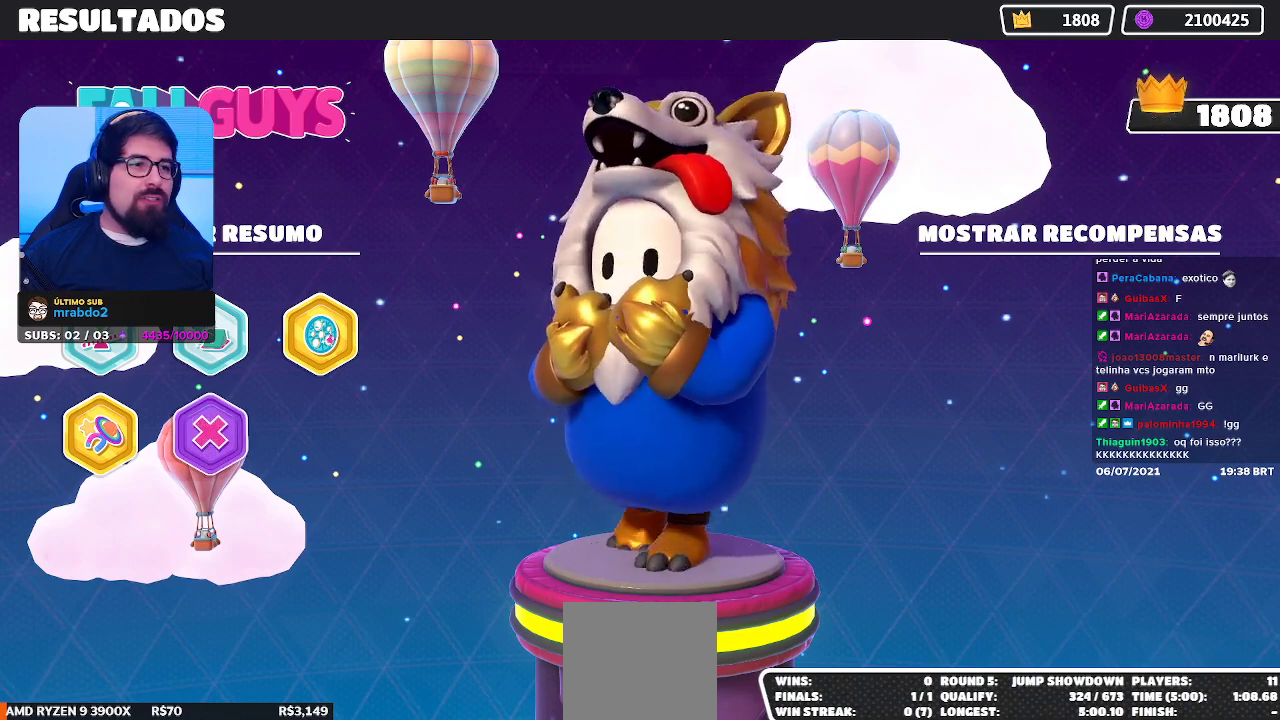
{"buttons": ["B"], "left_stick": "center", "right_stick": "center", "events": [[33, "B", "down"], [133, "B", "up"], [233, "B", "down"], [333, "B", "up"], [417, "B", "down"]]}
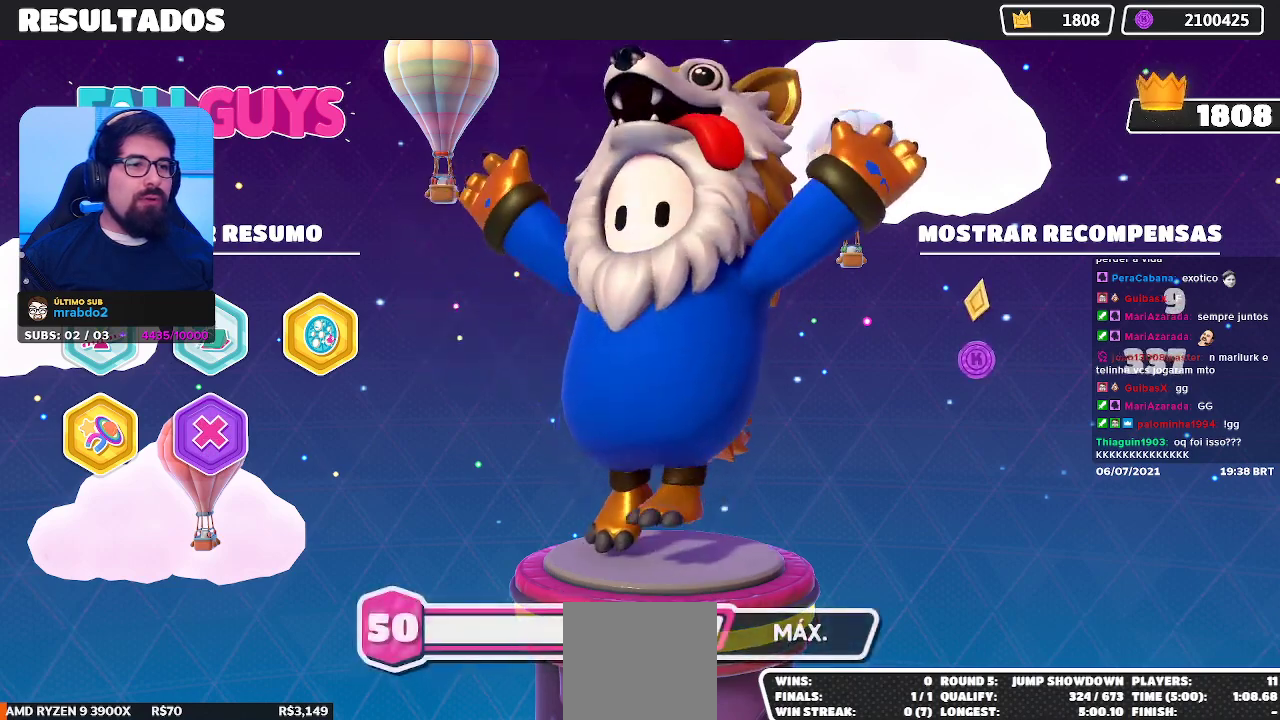
{"buttons": [], "left_stick": "center", "right_stick": "center", "events": [[17, "B", "up"], [117, "B", "down"], [233, "B", "up"], [350, "B", "down"], [450, "B", "up"]]}
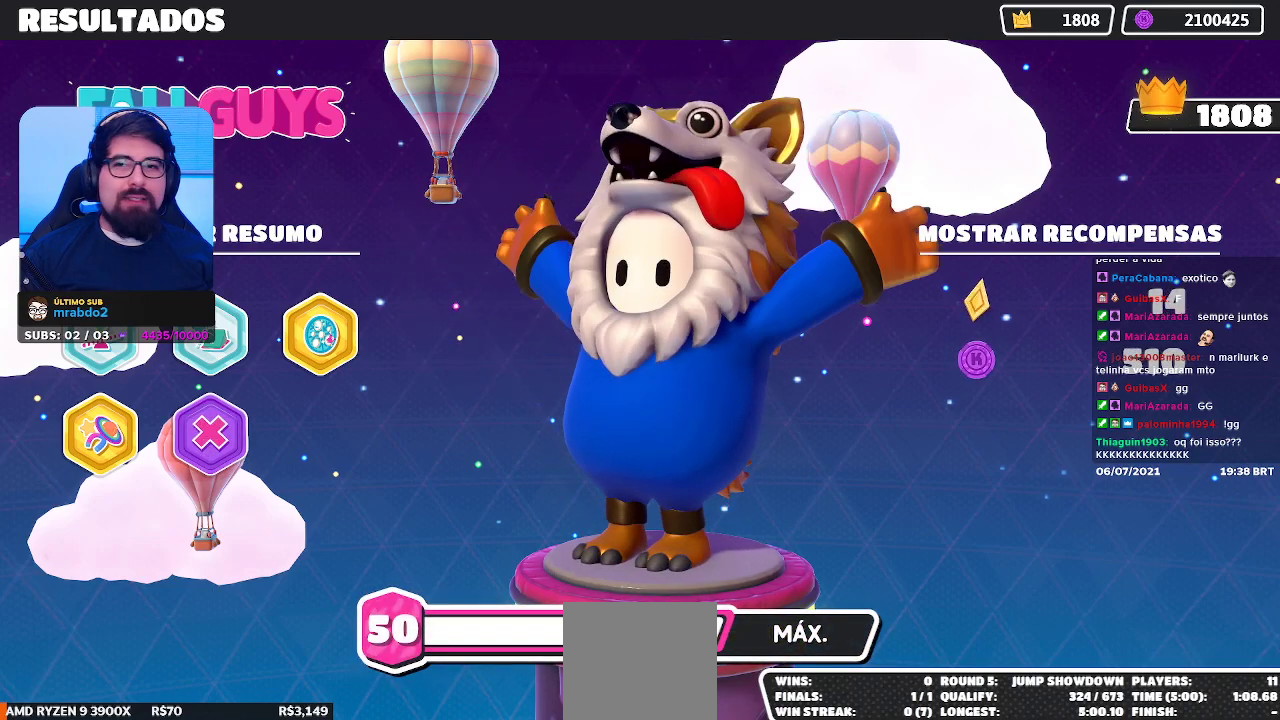
{"buttons": [], "left_stick": "center", "right_stick": "center", "events": [[50, "B", "down"], [167, "B", "up"], [250, "B", "down"], [333, "B", "up"]]}
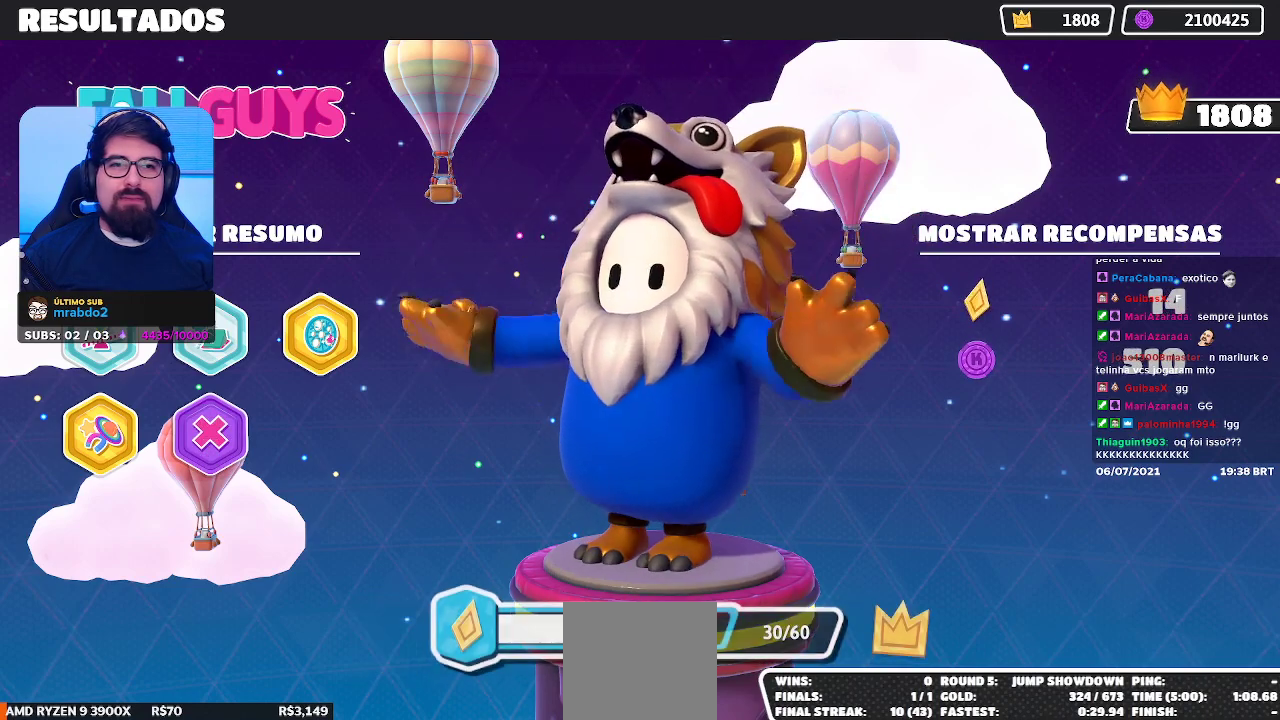
{"buttons": ["B"], "left_stick": "center", "right_stick": "center", "events": [[17, "B", "down"], [83, "B", "up"], [317, "B", "down"], [400, "B", "up"], [483, "B", "down"]]}
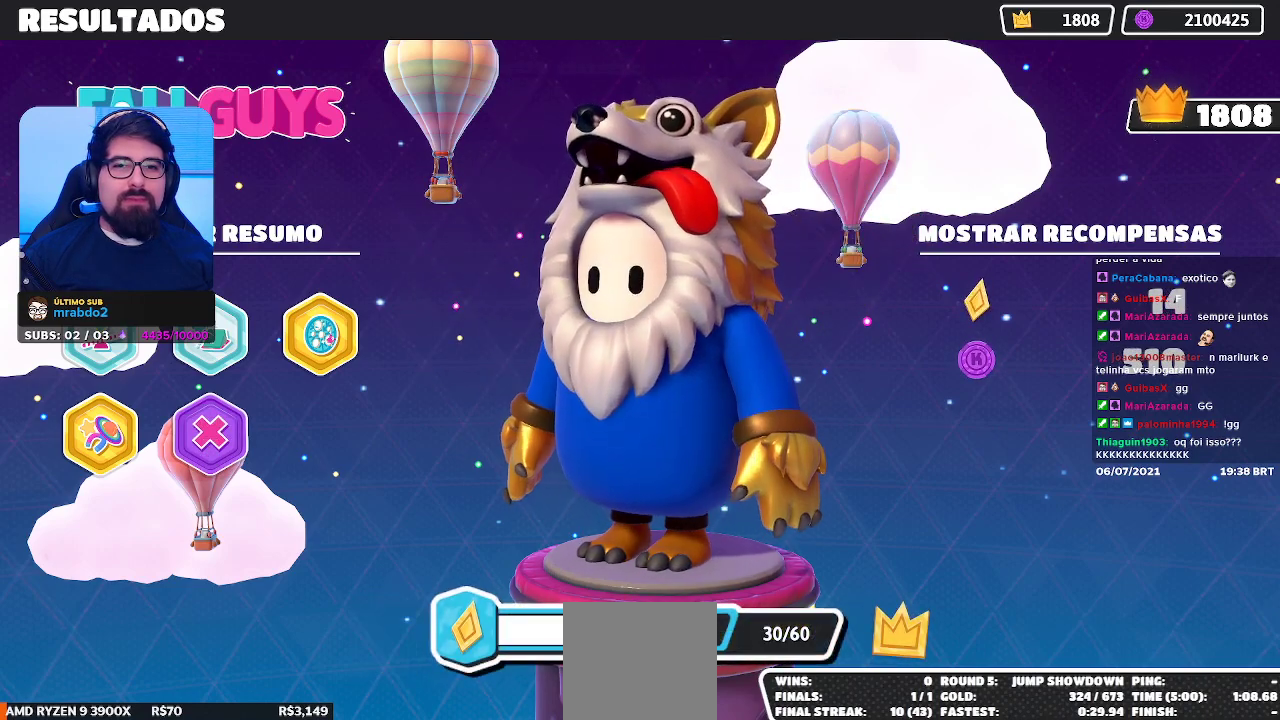
{"buttons": [], "left_stick": "center", "right_stick": "center", "events": [[83, "B", "up"], [167, "B", "down"], [283, "B", "up"], [350, "B", "down"], [467, "B", "up"]]}
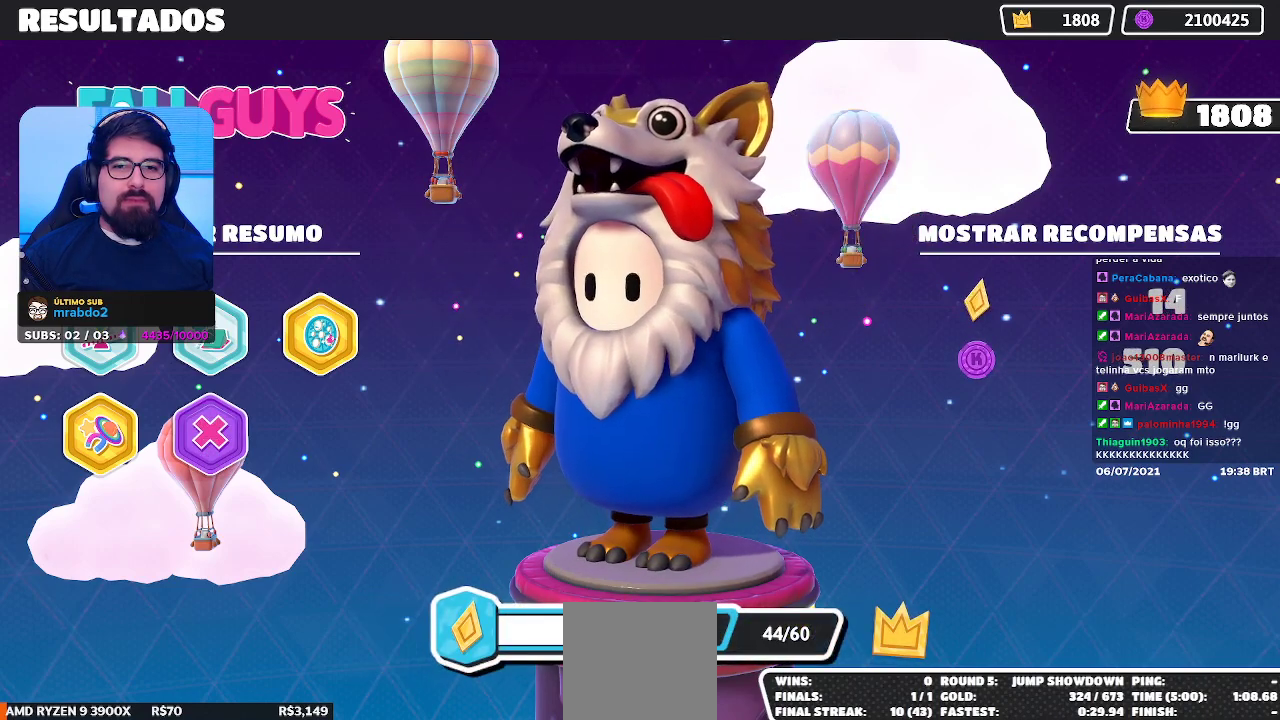
{"buttons": [], "left_stick": "center", "right_stick": "center", "events": [[33, "B", "down"], [117, "B", "up"], [200, "B", "down"], [300, "B", "up"], [383, "B", "down"], [483, "B", "up"]]}
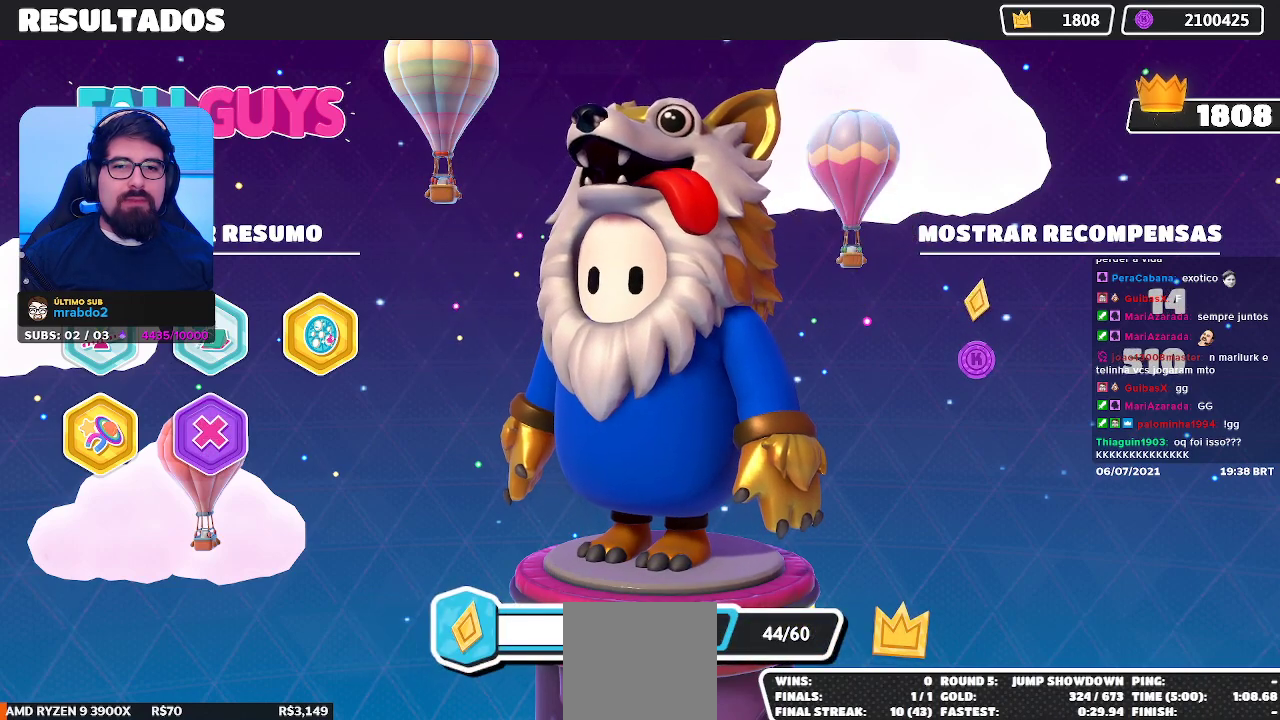
{"buttons": ["B"], "left_stick": "center", "right_stick": "center", "events": [[67, "B", "down"], [167, "B", "up"], [250, "B", "down"], [350, "B", "up"], [450, "B", "down"]]}
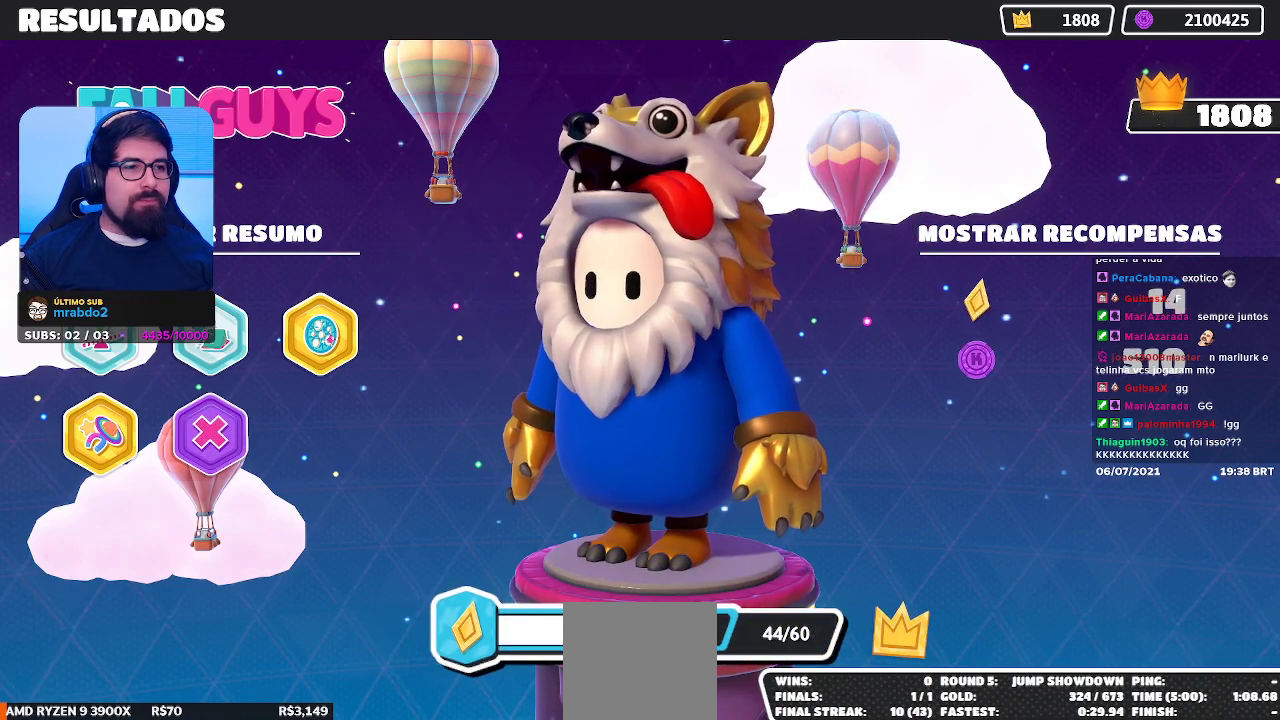
{"buttons": [], "left_stick": "center", "right_stick": "center", "events": [[33, "B", "up"], [117, "B", "down"], [217, "B", "up"]]}